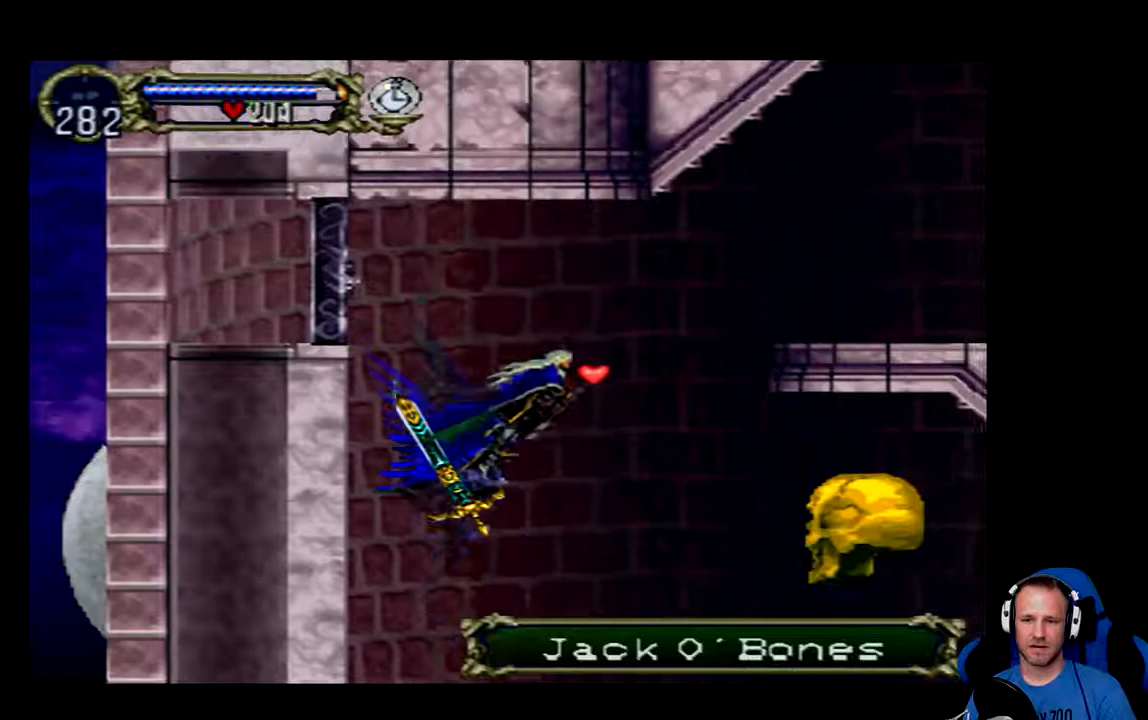
Gameplay with a controller (Xbox layout); each line is a JSON object with the inputs held at the frame after it. "events" lists button and stick changes between this image and that frame as [ms after this image, input, new state], when the widget could be followed in between.
{"buttons": [], "left_stick": "center", "right_stick": "center", "events": [[233, "A", "up"], [300, "DPAD_RIGHT", "up"]]}
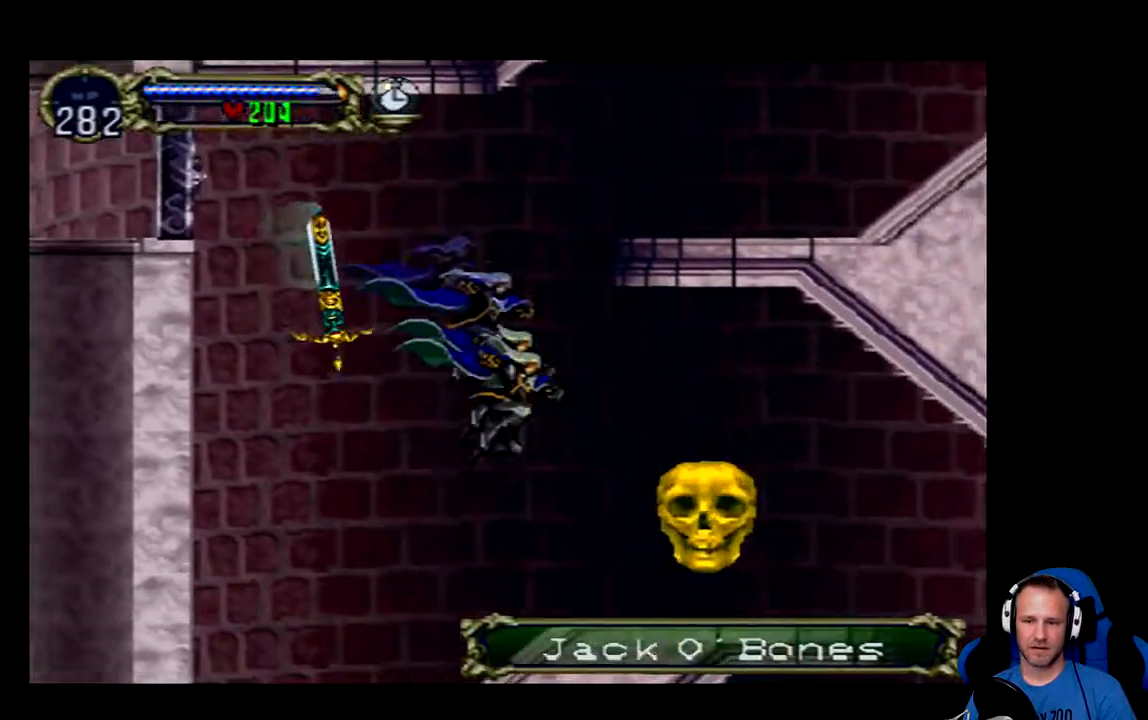
{"buttons": ["A"], "left_stick": "center", "right_stick": "center", "events": [[301, "A", "down"]]}
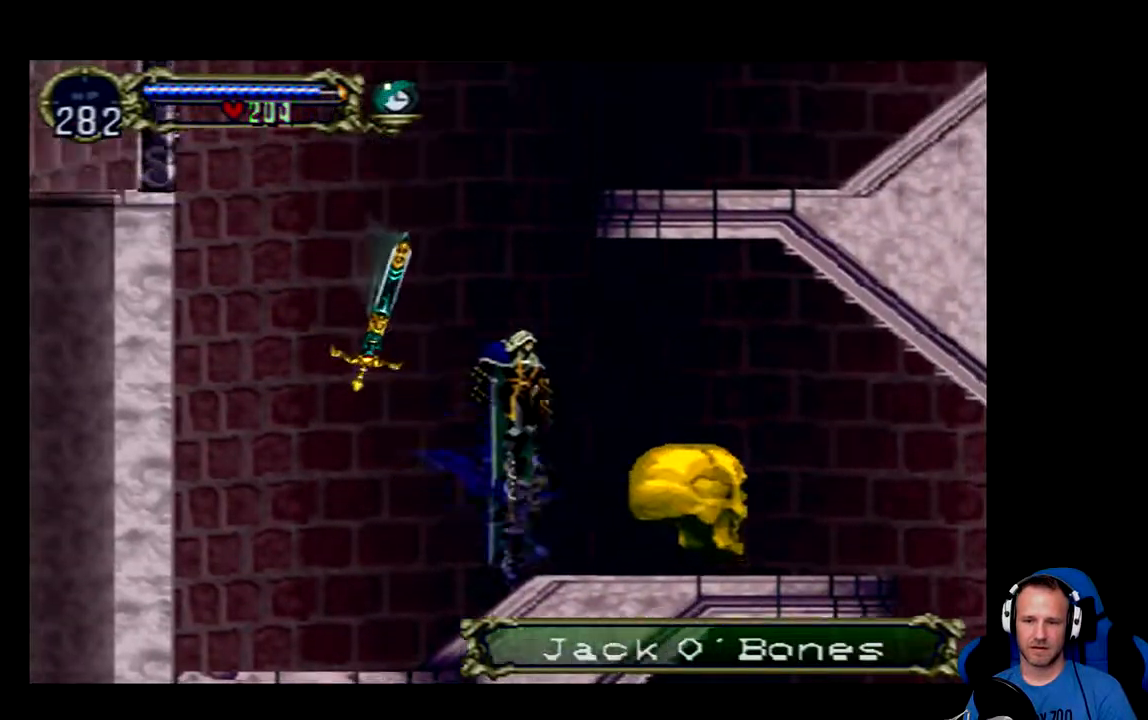
{"buttons": ["A"], "left_stick": "center", "right_stick": "center", "events": []}
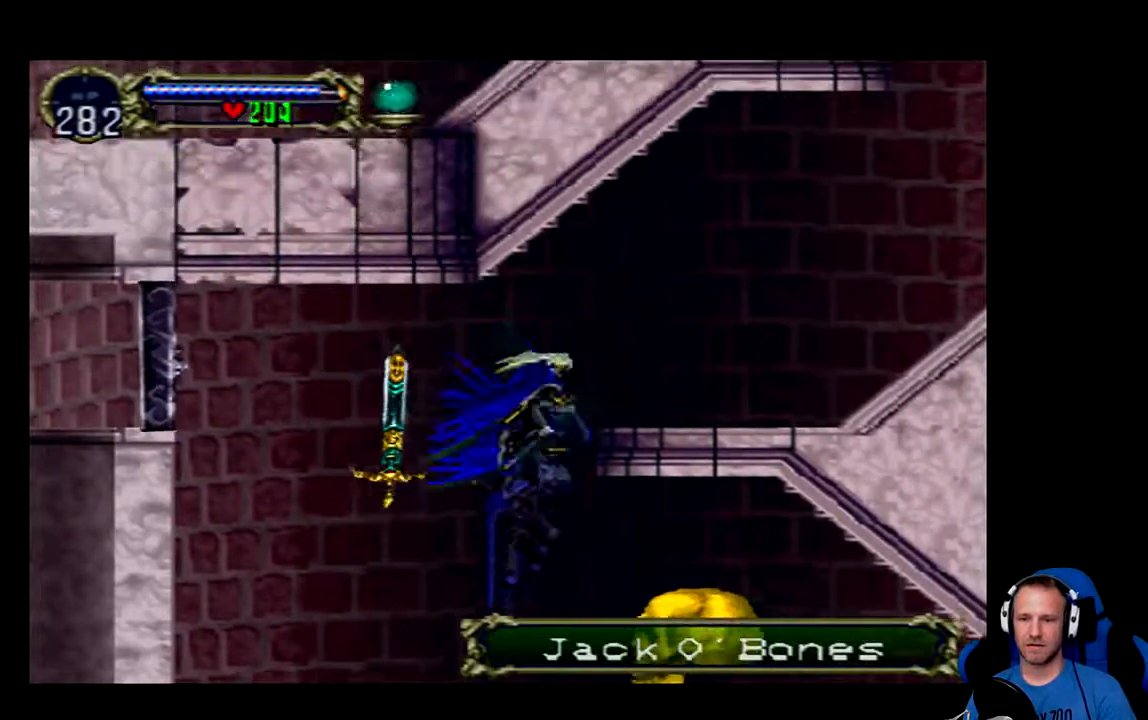
{"buttons": ["DPAD_UP", "DPAD_RIGHT"], "left_stick": "center", "right_stick": "center", "events": [[17, "DPAD_UP", "down"], [17, "R1", "down"], [84, "DPAD_RIGHT", "down"], [317, "R1", "up"], [351, "A", "up"]]}
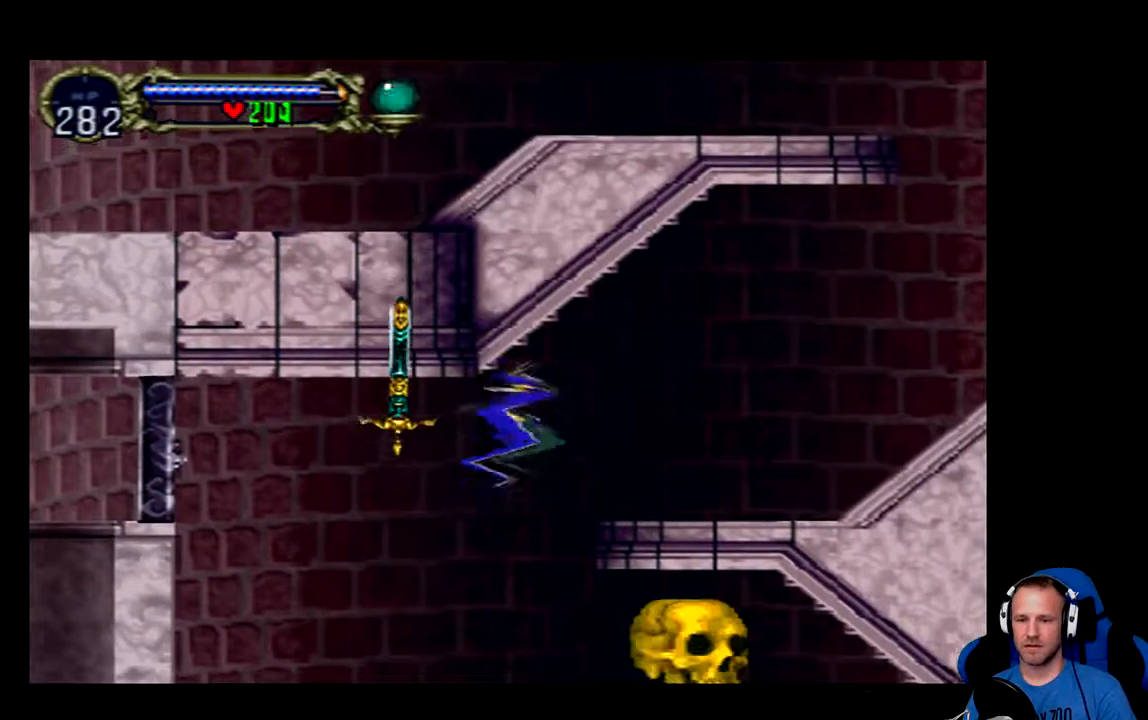
{"buttons": ["DPAD_RIGHT"], "left_stick": "center", "right_stick": "center", "events": [[334, "DPAD_UP", "up"]]}
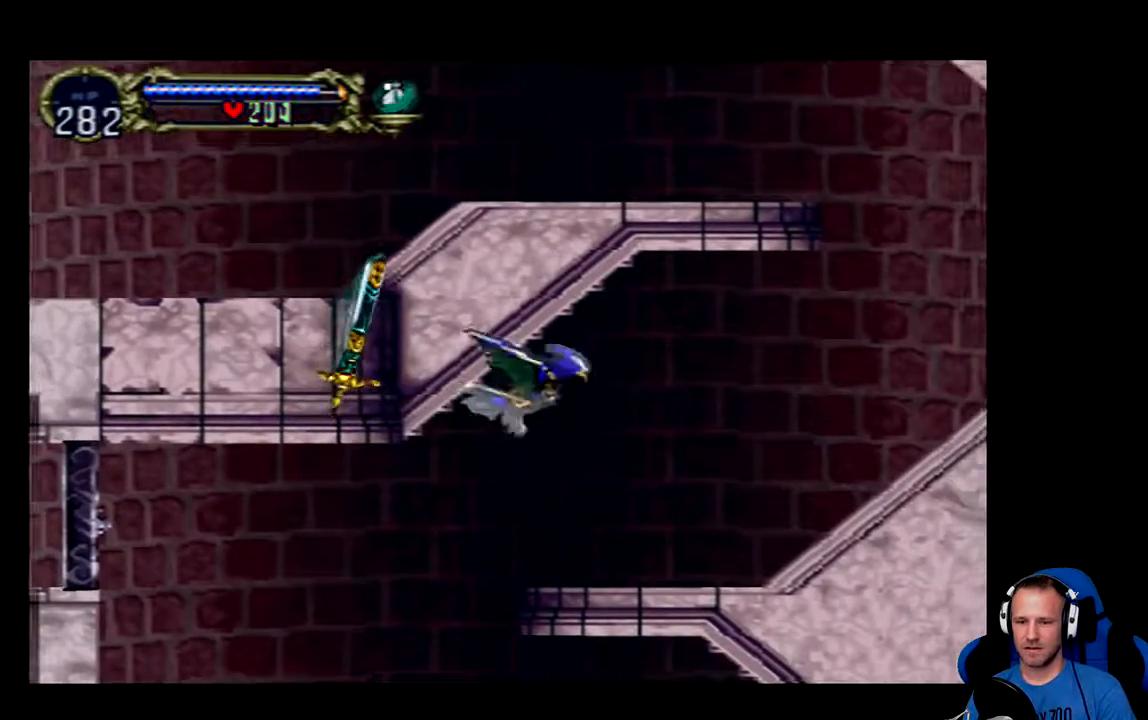
{"buttons": ["DPAD_RIGHT"], "left_stick": "center", "right_stick": "center"}
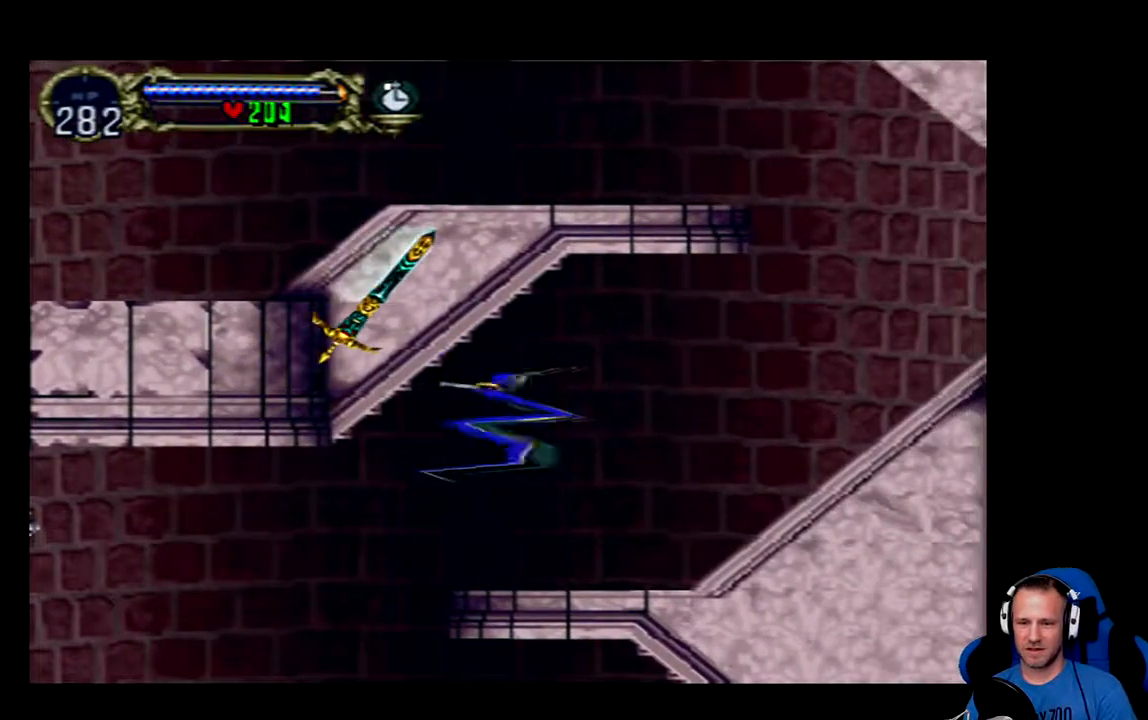
{"buttons": ["DPAD_RIGHT"], "left_stick": "center", "right_stick": "center", "events": [[284, "DPAD_RIGHT", "up"], [417, "DPAD_RIGHT", "down"]]}
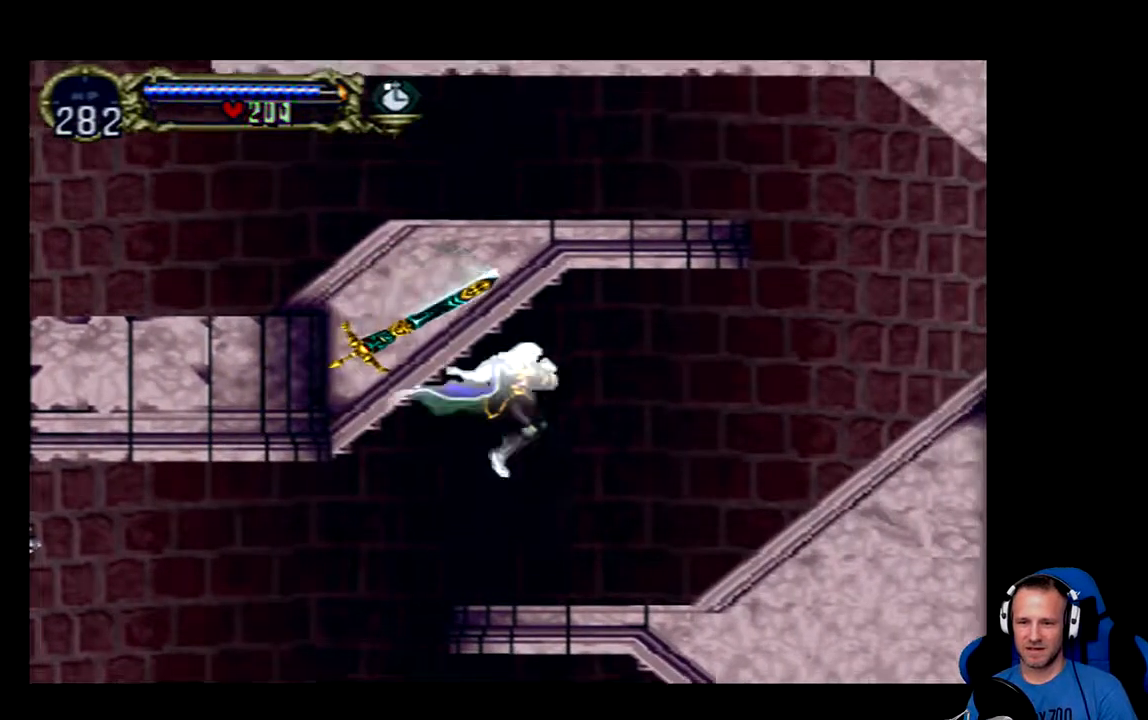
{"buttons": ["DPAD_RIGHT"], "left_stick": "center", "right_stick": "center", "events": []}
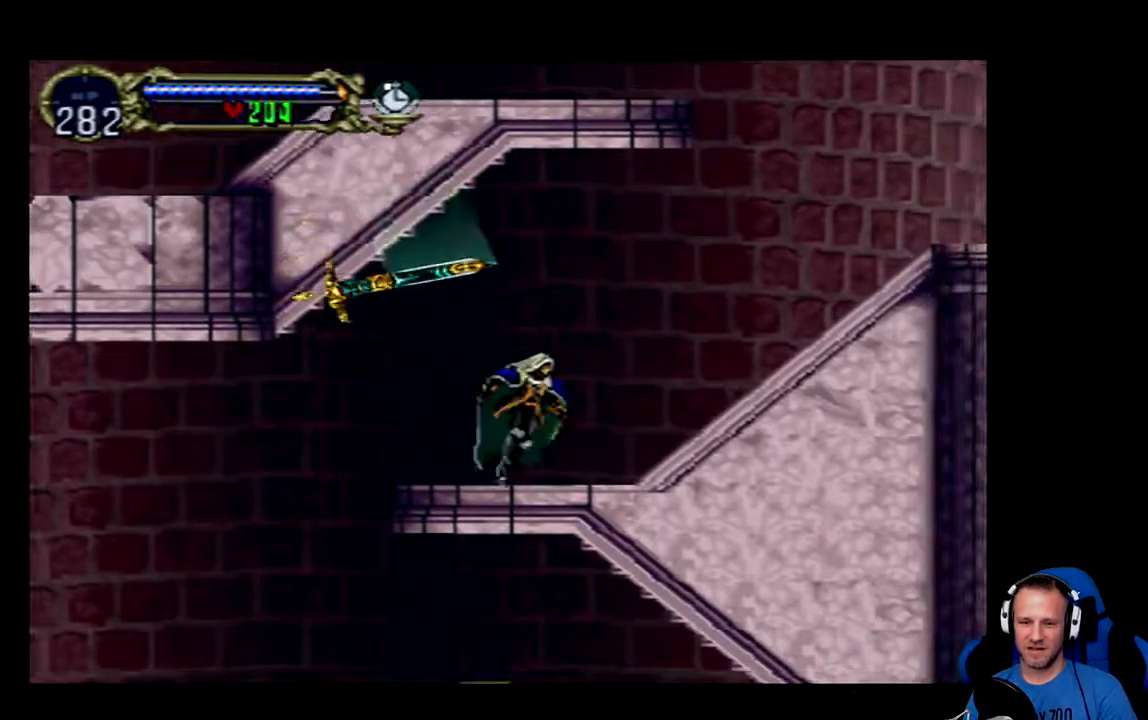
{"buttons": ["A", "DPAD_RIGHT"], "left_stick": "center", "right_stick": "center", "events": [[367, "A", "down"]]}
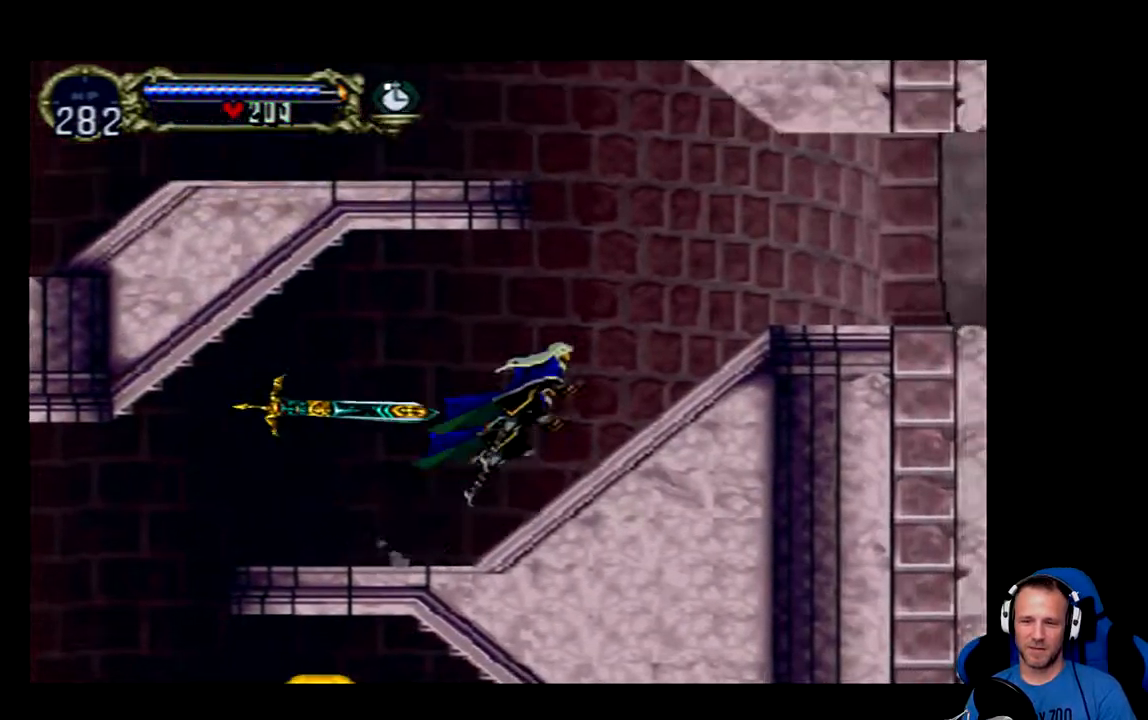
{"buttons": ["A", "DPAD_RIGHT"], "left_stick": "center", "right_stick": "center", "events": []}
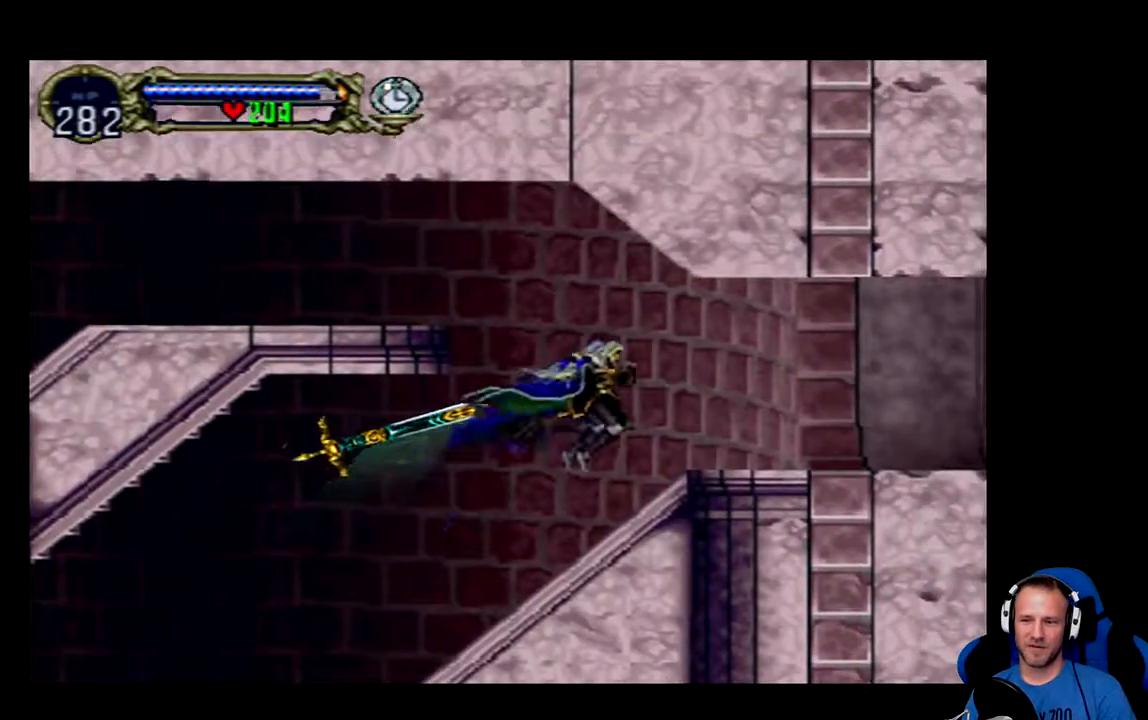
{"buttons": ["SELECT"], "left_stick": "center", "right_stick": "down-left", "events": [[34, "A", "up"], [100, "DPAD_RIGHT", "up"], [367, "SELECT", "down"], [384, "right_stick", "down-left"]]}
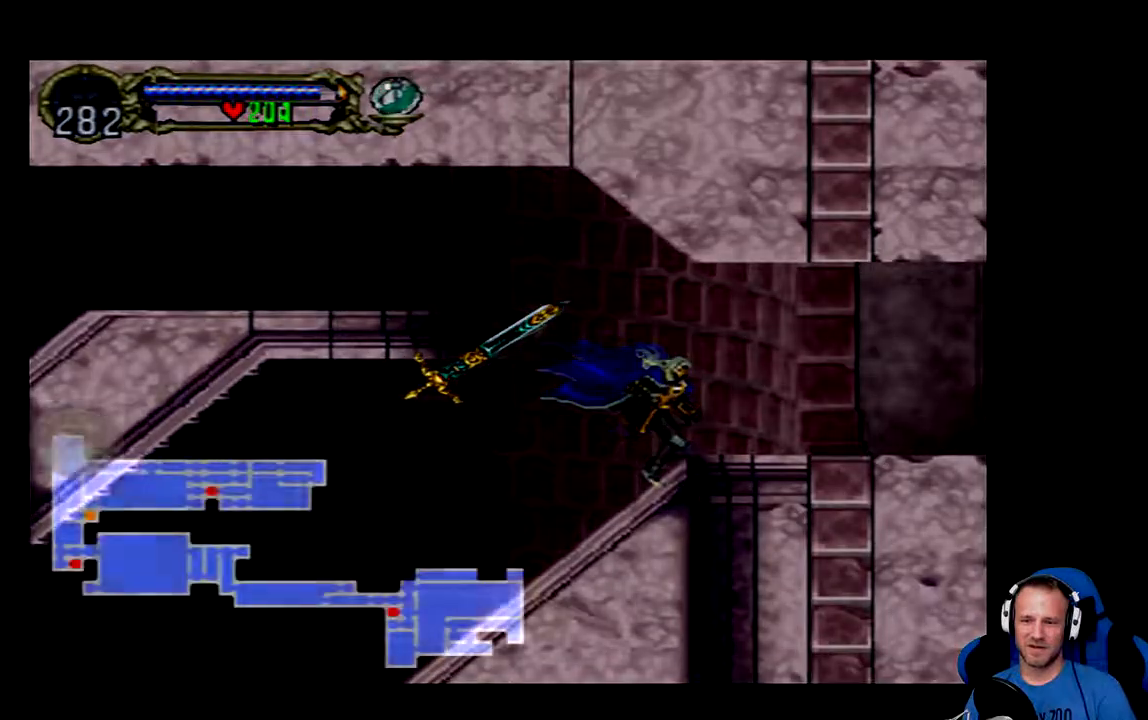
{"buttons": [], "left_stick": "center", "right_stick": "center", "events": [[33, "SELECT", "up"], [150, "right_stick", "center"]]}